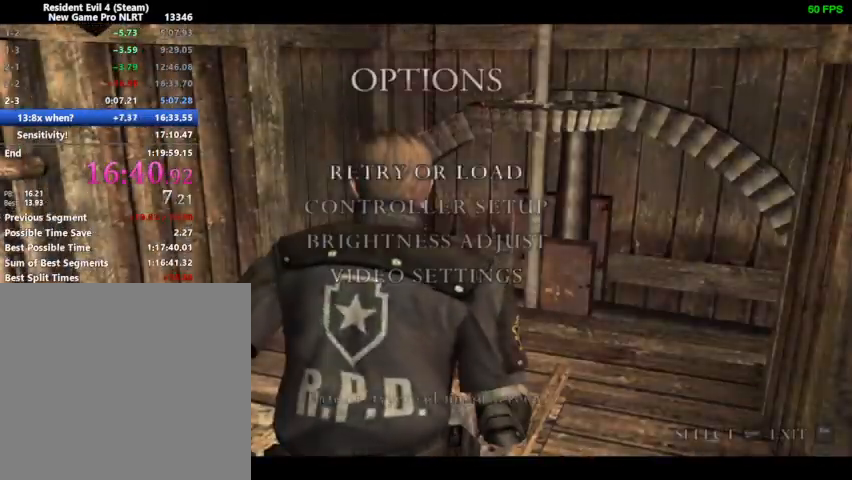
Gameplay with a controller (PlayStation layout); each line is a JSON object with the inputs held at the frame after it. "events" lists button and stick changes between this image and that frame as [ms after this image, input, new state], when the widget could be followed in between. Not read: left_stick.
{"buttons": ["DPAD_UP", "DPAD_LEFT"], "right_stick": "center", "events": []}
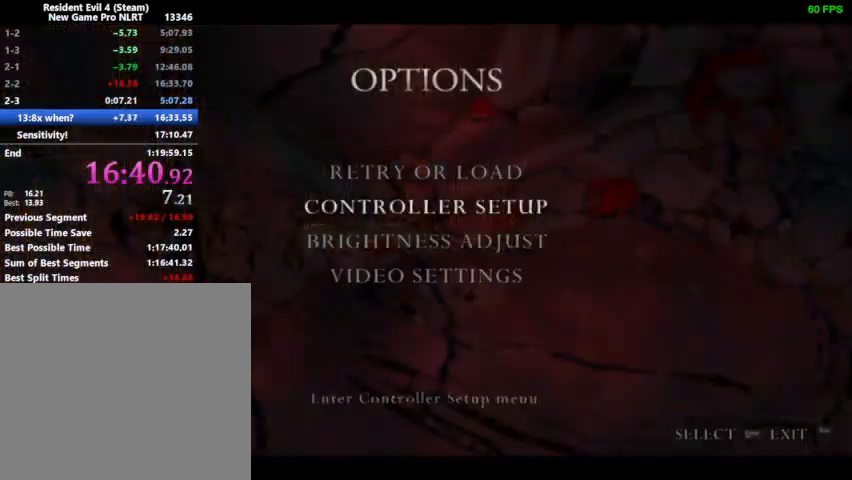
{"buttons": ["CIRCLE"], "right_stick": "center", "events": [[33, "DPAD_LEFT", "up"], [67, "DPAD_UP", "up"], [467, "CIRCLE", "down"]]}
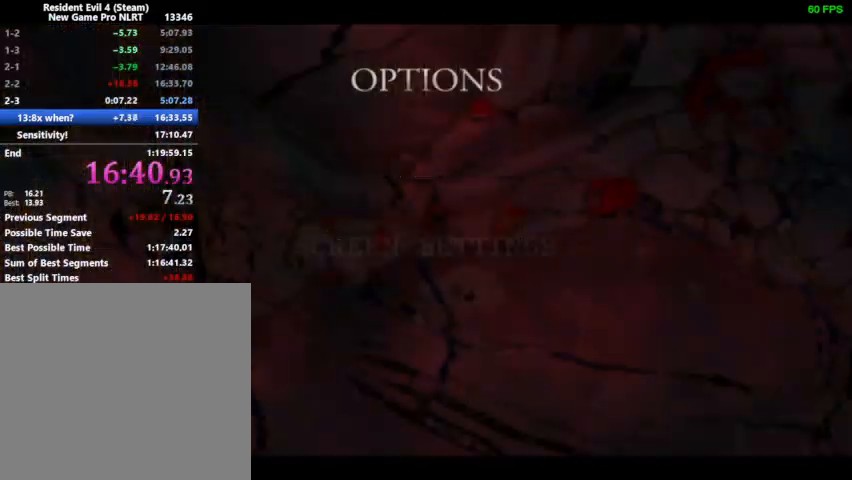
{"buttons": ["DPAD_DOWN"], "right_stick": "center", "events": [[67, "CIRCLE", "up"], [67, "L1", "down"], [67, "SQUARE", "down"], [133, "CIRCLE", "down"], [133, "L1", "up"], [133, "SQUARE", "up"], [200, "CIRCLE", "up"], [200, "CROSS", "down"], [200, "SQUARE", "down"], [267, "CIRCLE", "down"], [267, "CROSS", "up"], [300, "SQUARE", "up"], [333, "CIRCLE", "up"], [400, "DPAD_RIGHT", "down"], [433, "DPAD_DOWN", "down"], [467, "DPAD_RIGHT", "up"], [467, "SQUARE", "down"], [500, "SQUARE", "up"]]}
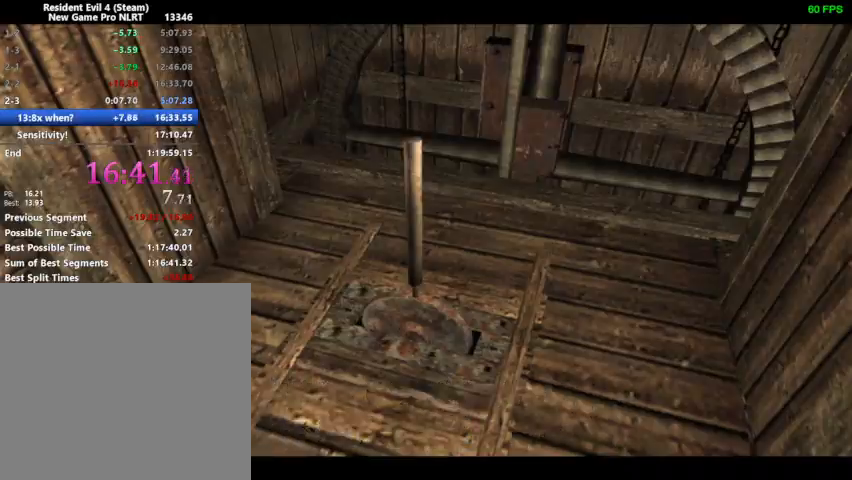
{"buttons": ["DPAD_UP", "DPAD_LEFT"], "right_stick": "center", "events": [[33, "DPAD_LEFT", "down"], [67, "SQUARE", "down"], [133, "SQUARE", "up"], [233, "R1", "down"], [300, "R1", "up"], [333, "R1", "down"], [367, "DPAD_DOWN", "up"], [367, "DPAD_UP", "down"], [433, "R1", "up"]]}
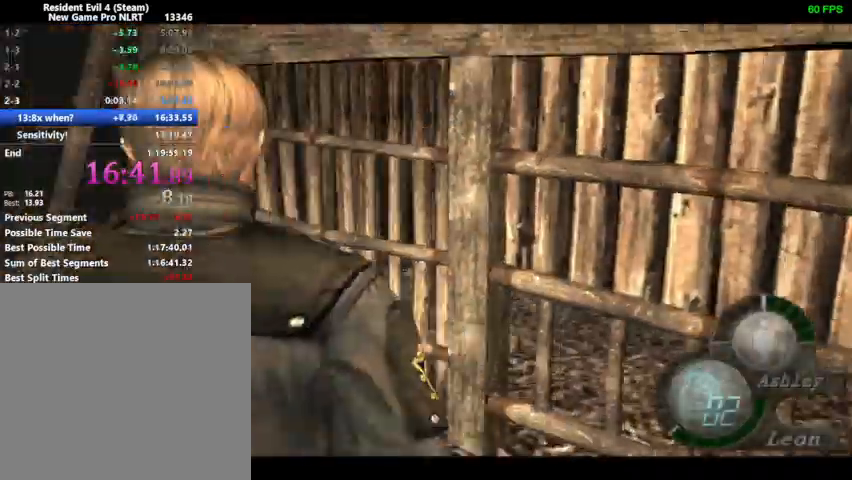
{"buttons": ["DPAD_UP", "DPAD_LEFT"], "right_stick": "down-right", "events": [[333, "DPAD_LEFT", "up"], [500, "DPAD_LEFT", "down"], [500, "right_stick", "down-right"]]}
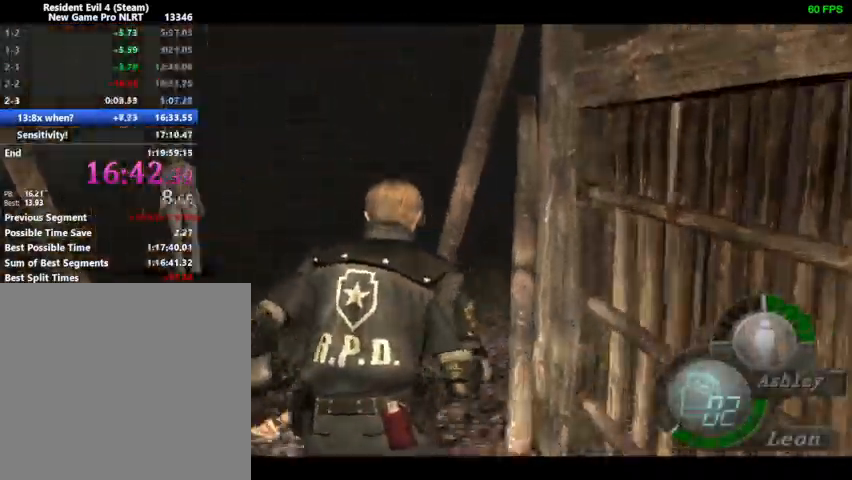
{"buttons": ["DPAD_UP", "DPAD_LEFT"], "right_stick": "down-right", "events": []}
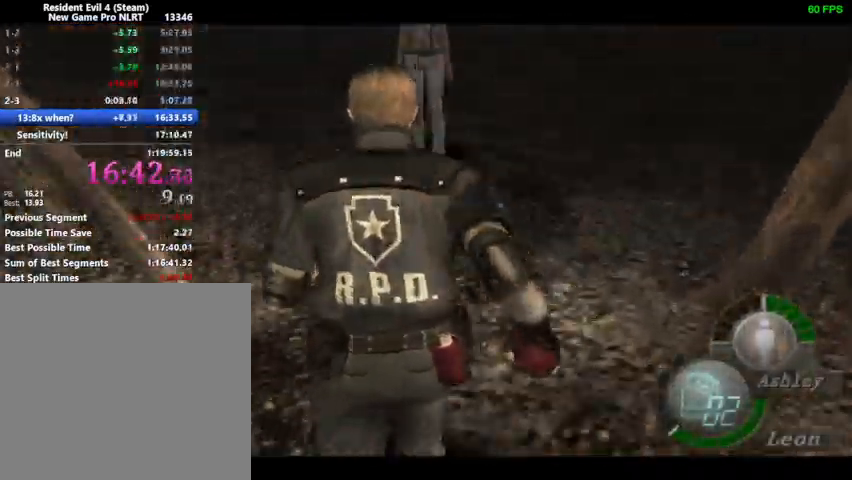
{"buttons": ["DPAD_UP", "DPAD_LEFT"], "right_stick": "down-right", "events": [[200, "L2", "down"], [333, "L2", "up"]]}
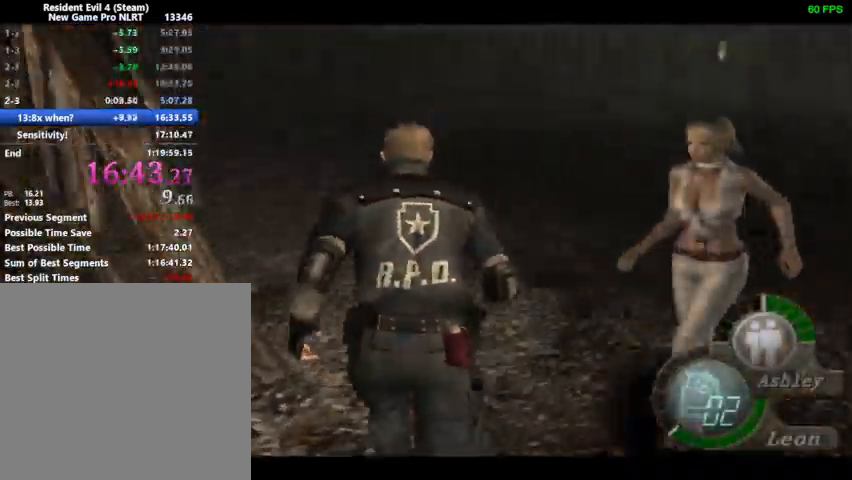
{"buttons": ["DPAD_UP", "DPAD_LEFT"], "right_stick": "down-right", "events": []}
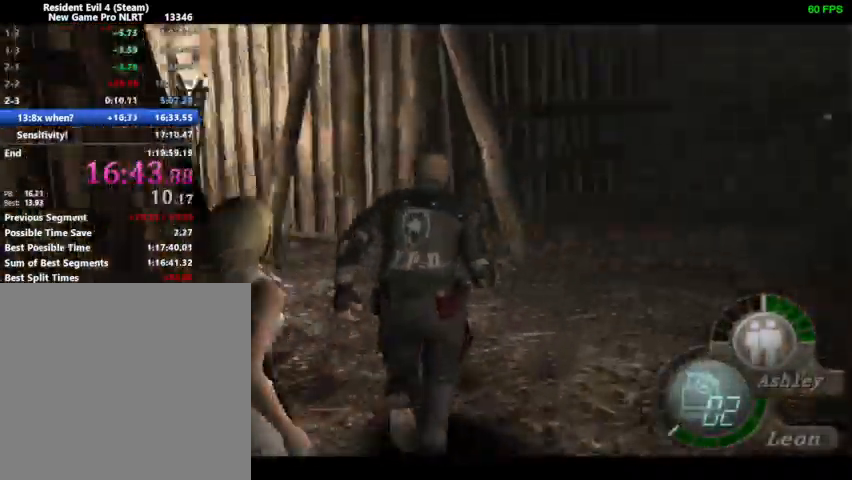
{"buttons": ["DPAD_UP", "DPAD_LEFT"], "right_stick": "down-right", "events": []}
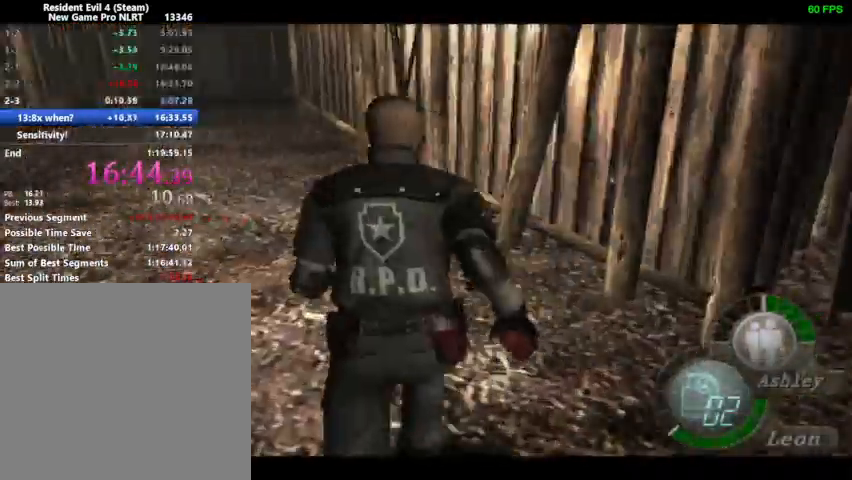
{"buttons": ["DPAD_UP"], "right_stick": "down-right", "events": [[233, "DPAD_LEFT", "up"]]}
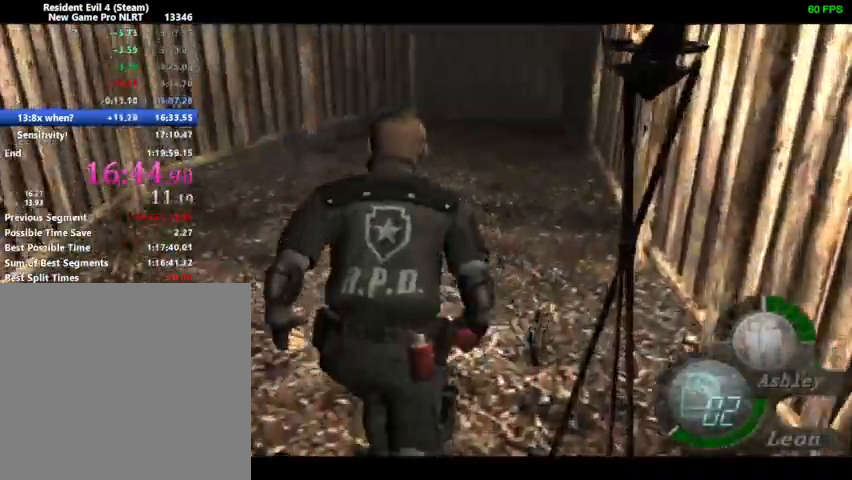
{"buttons": ["DPAD_UP"], "right_stick": "down-right", "events": []}
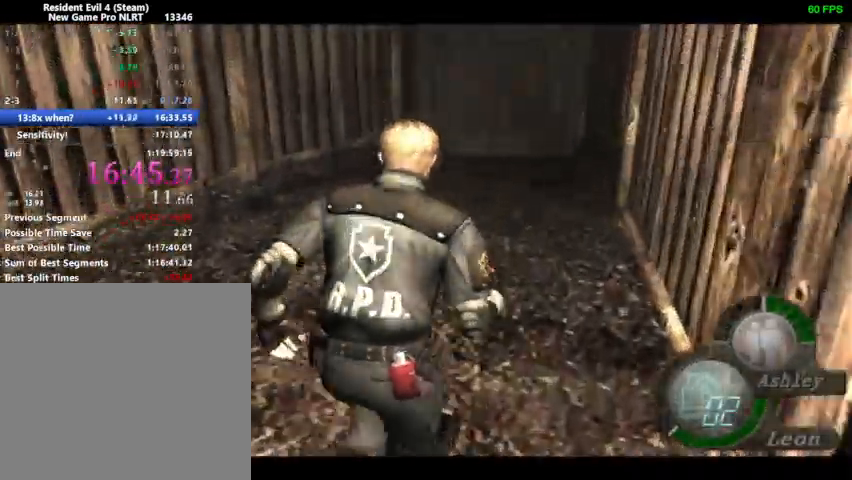
{"buttons": ["DPAD_UP"], "right_stick": "down-right", "events": []}
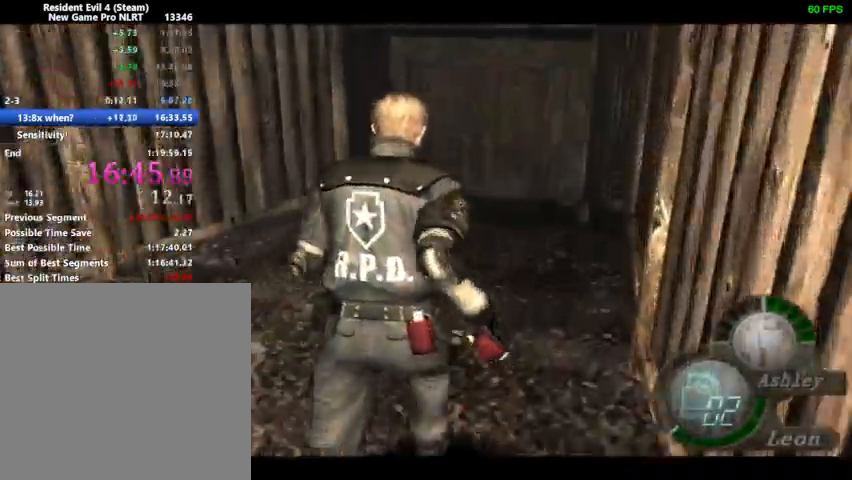
{"buttons": ["DPAD_UP"], "right_stick": "down-right", "events": []}
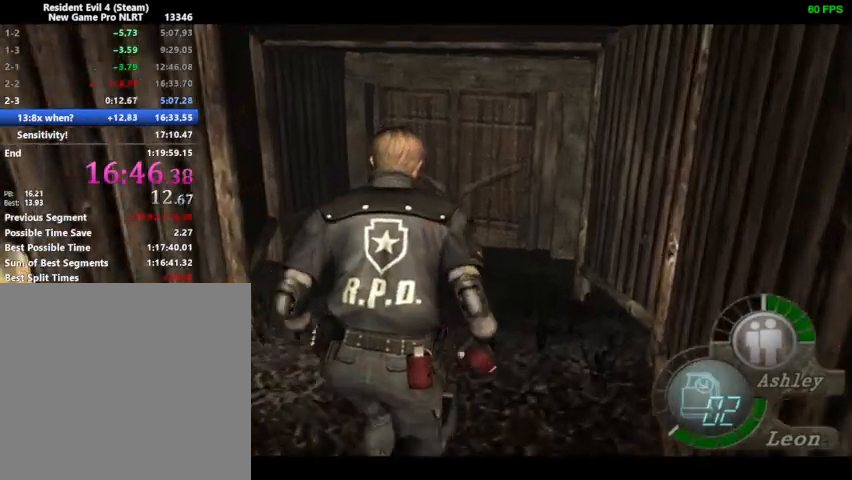
{"buttons": ["DPAD_UP"], "right_stick": "center", "events": [[433, "right_stick", "center"]]}
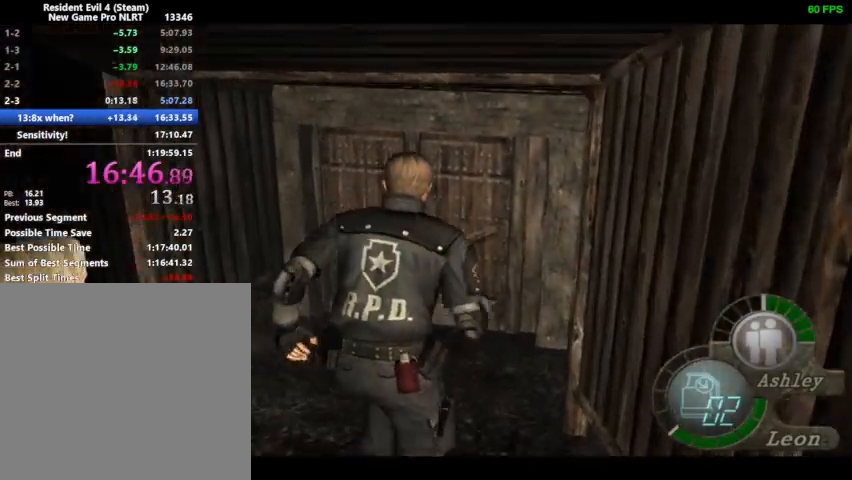
{"buttons": ["DPAD_UP"], "right_stick": "center", "events": [[33, "L1", "down"], [67, "SQUARE", "down"], [100, "SQUARE", "up"], [133, "L1", "up"], [167, "SQUARE", "down"], [200, "SQUARE", "up"], [267, "SQUARE", "down"], [300, "SQUARE", "up"], [433, "SQUARE", "down"], [467, "SQUARE", "up"]]}
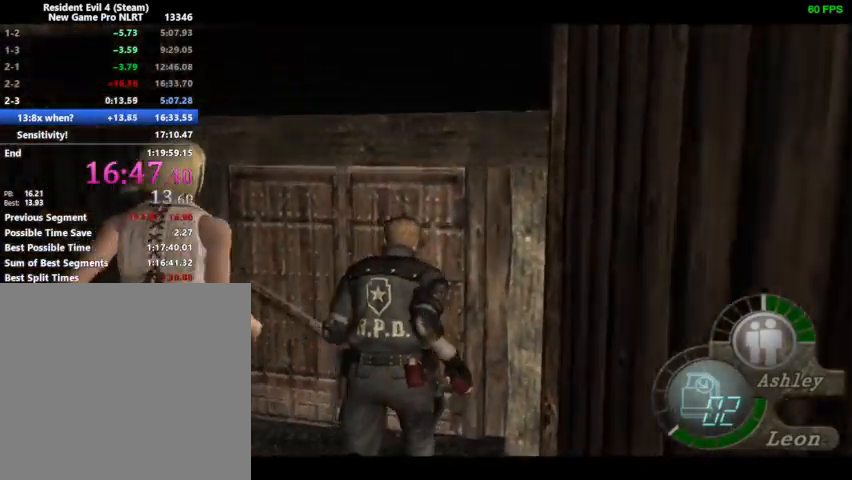
{"buttons": ["DPAD_UP"], "right_stick": "center", "events": [[33, "SQUARE", "down"], [67, "SQUARE", "up"], [100, "SQUARE", "down"], [167, "SQUARE", "up"], [200, "SQUARE", "down"], [333, "SQUARE", "up"]]}
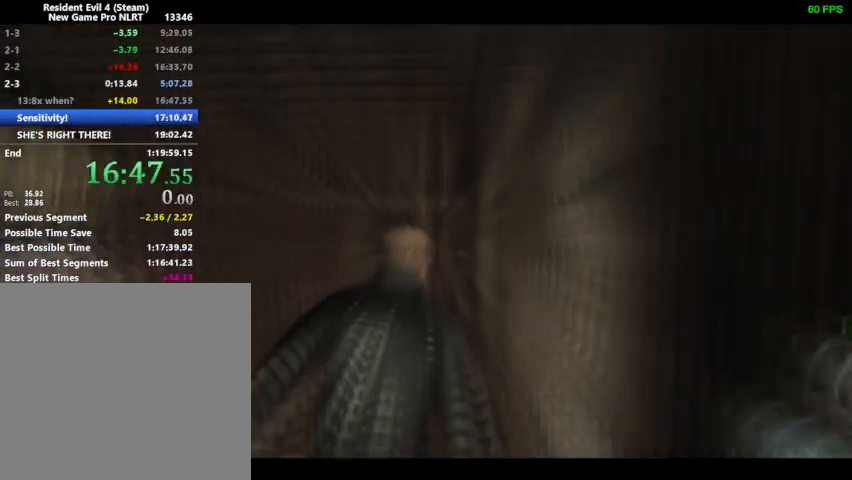
{"buttons": ["DPAD_UP"], "right_stick": "center", "events": []}